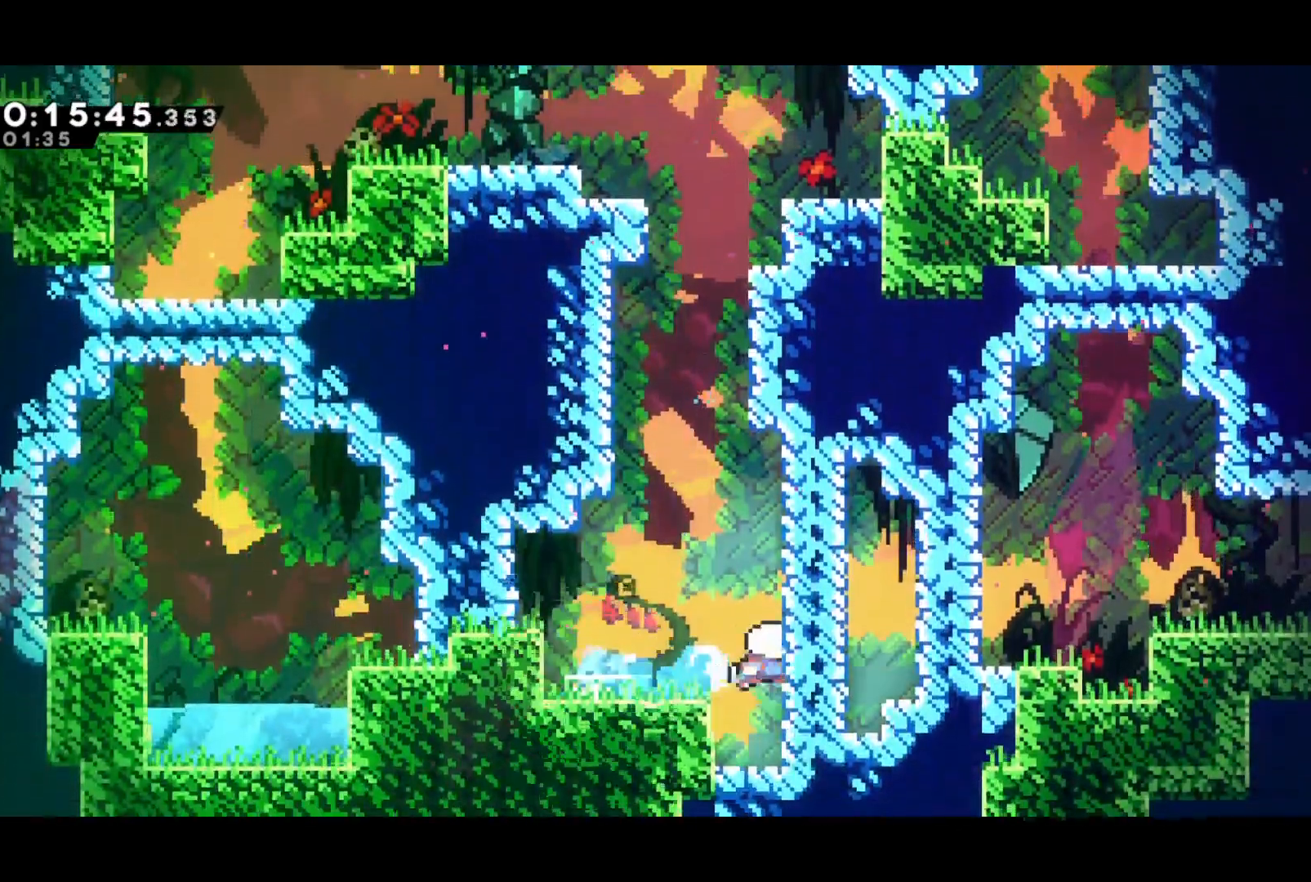
Gameplay with a controller (PlayStation layout); each line is a JSON object with the inputs held at the frame after it. "events" lists button and stick changes between this image and that frame as [ms after this image, input, new state], when the widget could be followed in between. Not read: right_stick.
{"buttons": ["DPAD_RIGHT"], "left_stick": "center", "events": [[100, "SQUARE", "down"], [267, "SQUARE", "up"]]}
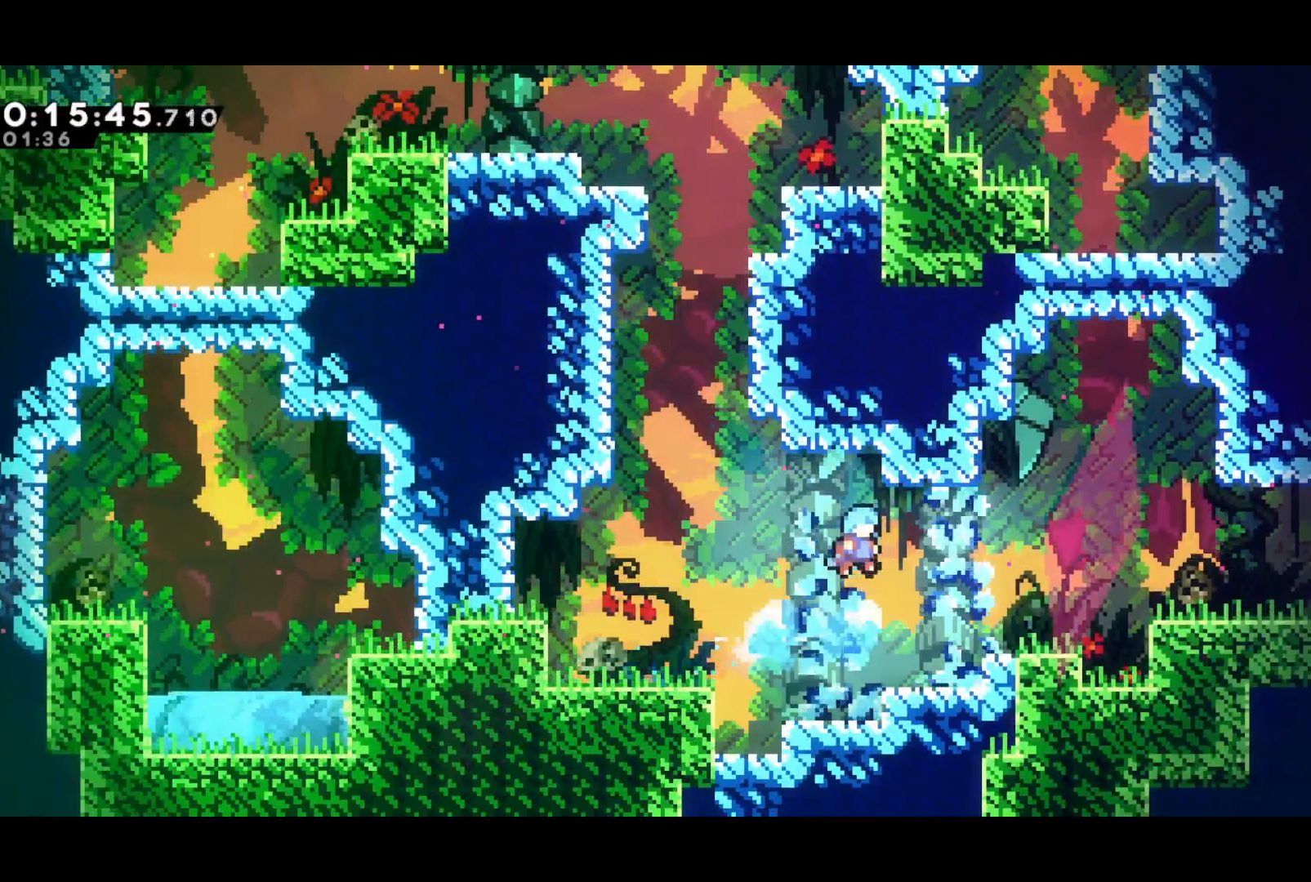
{"buttons": ["CROSS", "SQUARE", "DPAD_RIGHT"], "left_stick": "center", "events": [[433, "SQUARE", "down"], [500, "CROSS", "down"]]}
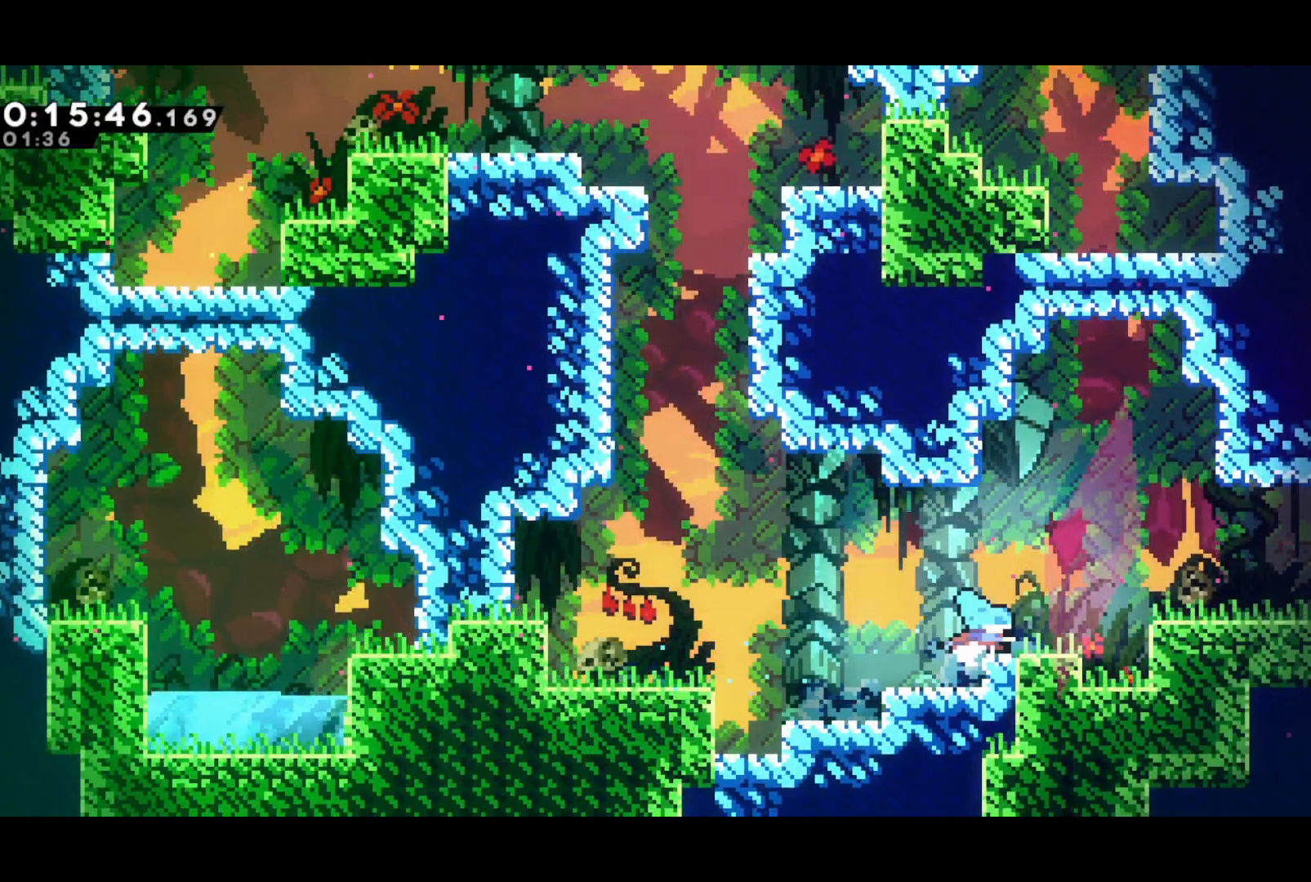
{"buttons": [], "left_stick": "center", "events": [[33, "SQUARE", "up"], [67, "CROSS", "up"], [217, "DPAD_DOWN", "down"], [250, "SQUARE", "down"], [383, "SQUARE", "up"], [483, "DPAD_RIGHT", "up"], [500, "DPAD_DOWN", "up"]]}
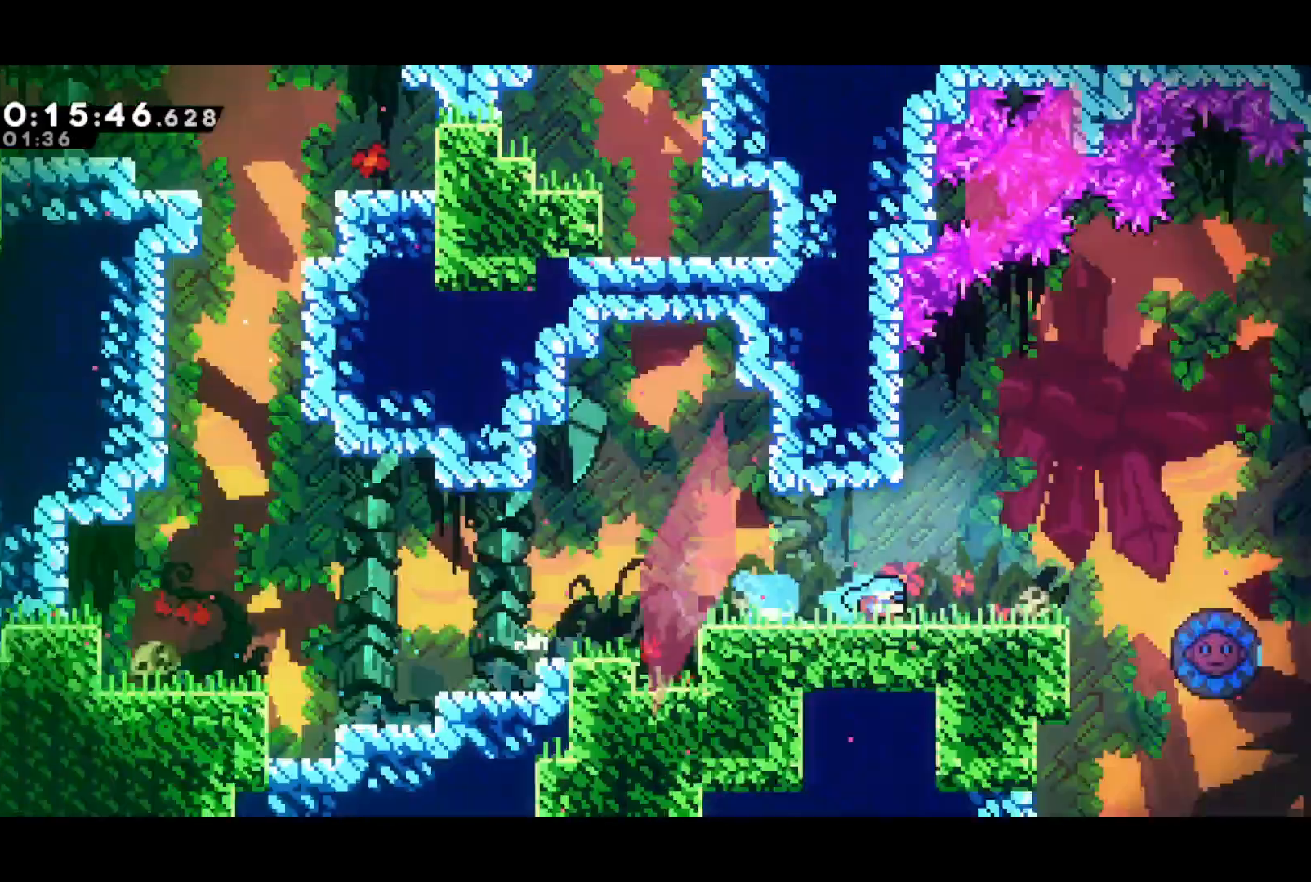
{"buttons": [], "left_stick": "center", "events": []}
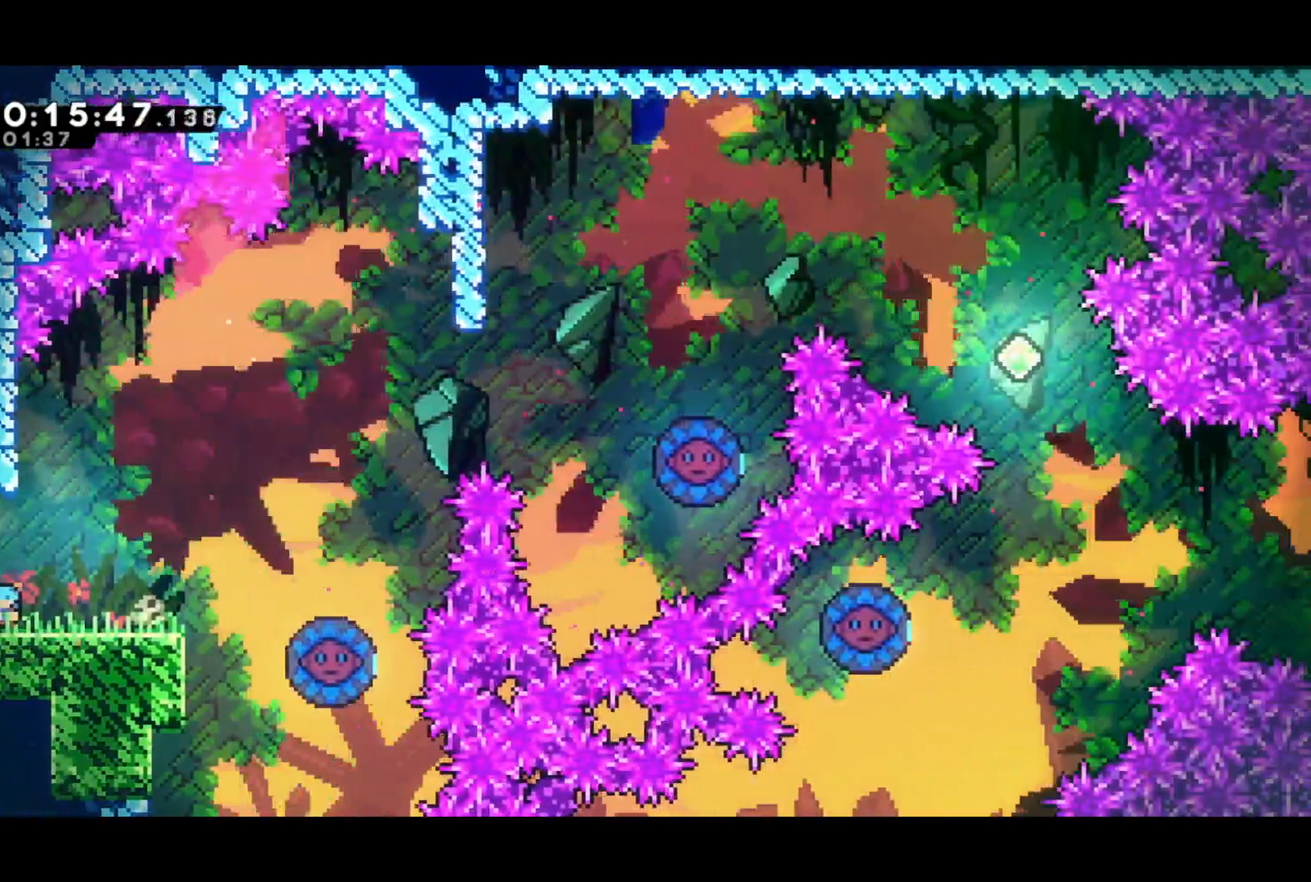
{"buttons": [], "left_stick": "center", "events": [[100, "CROSS", "down"], [350, "CROSS", "up"]]}
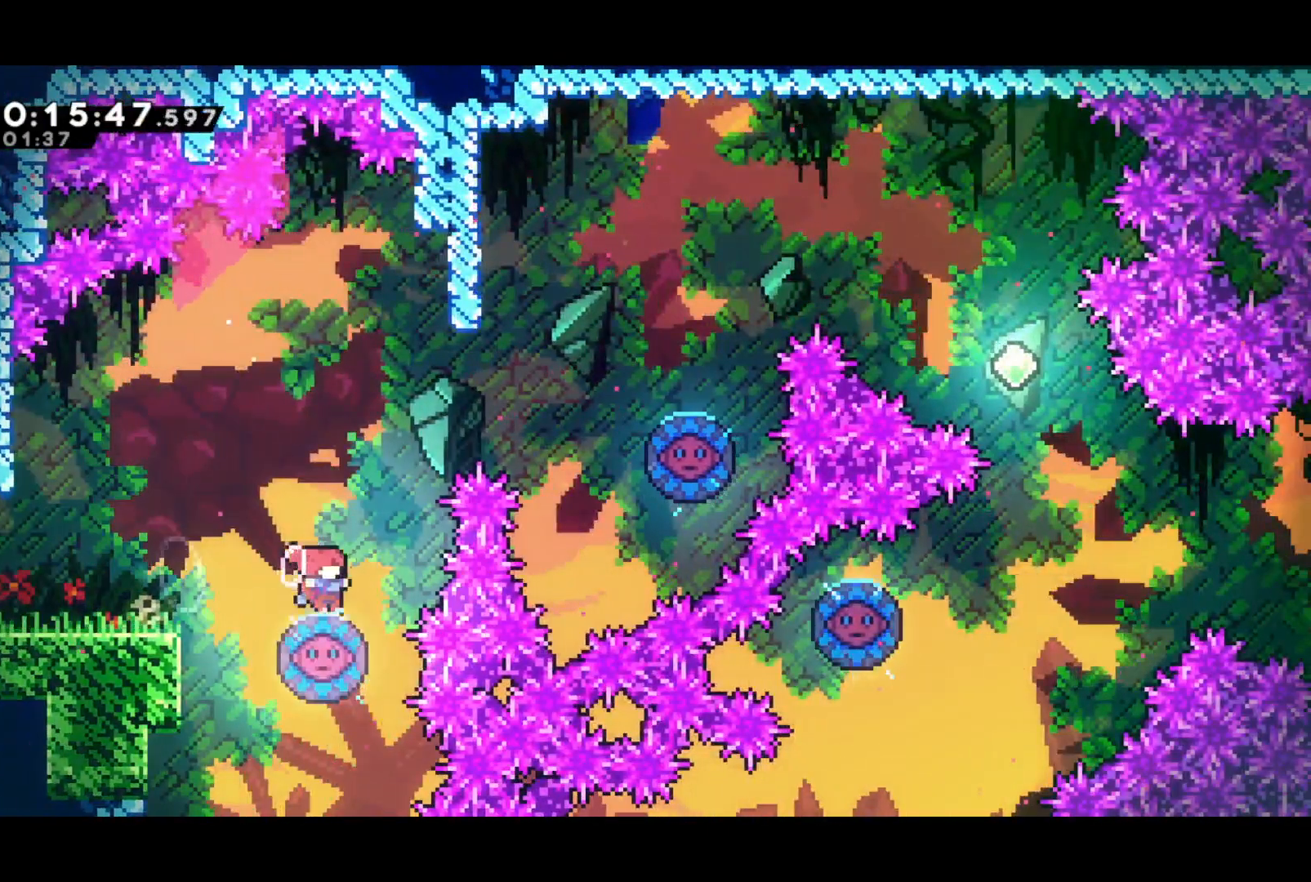
{"buttons": ["DPAD_RIGHT"], "left_stick": "center", "events": [[150, "DPAD_RIGHT", "down"]]}
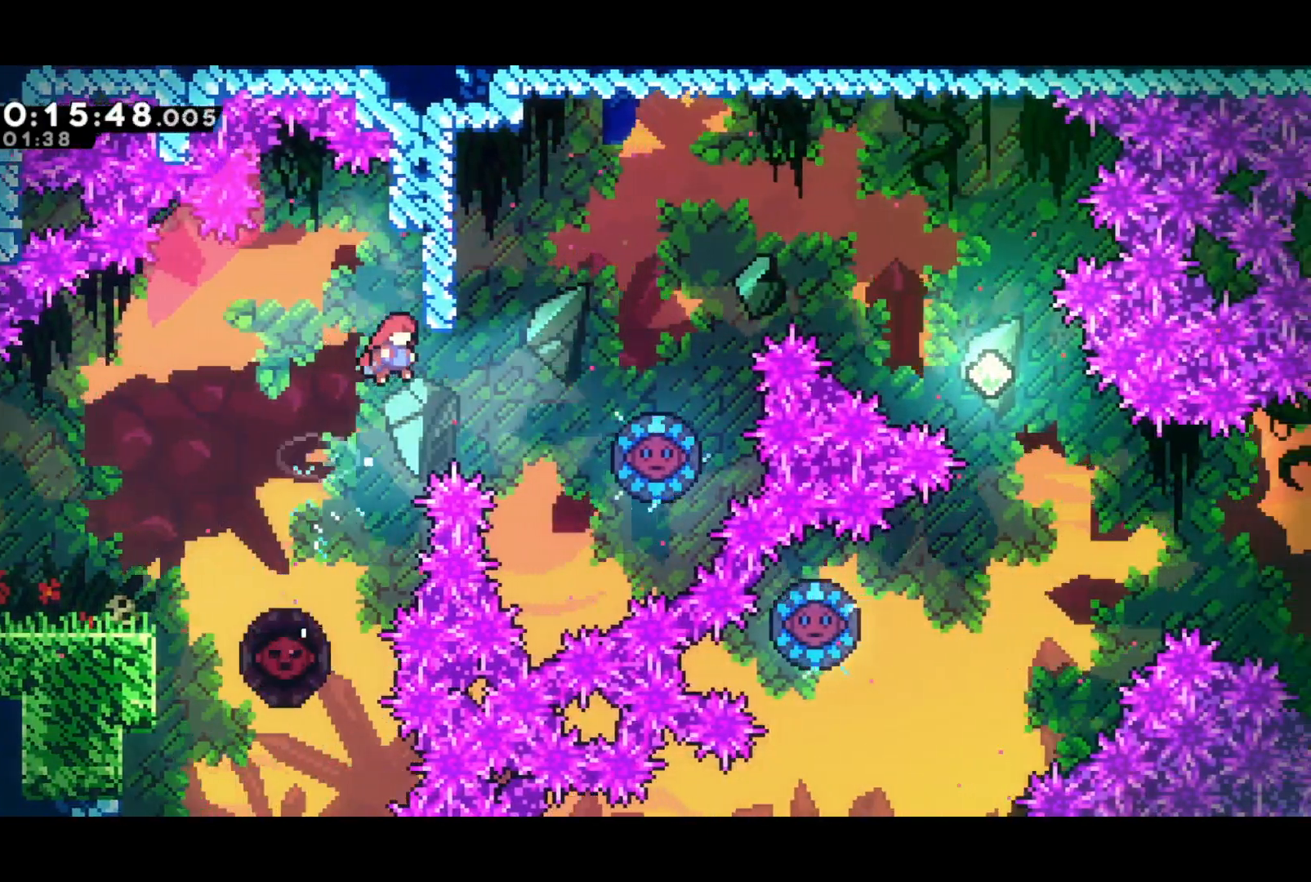
{"buttons": ["DPAD_RIGHT"], "left_stick": "center", "events": [[67, "SQUARE", "down"], [183, "SQUARE", "up"], [367, "DPAD_RIGHT", "up"], [500, "DPAD_RIGHT", "down"]]}
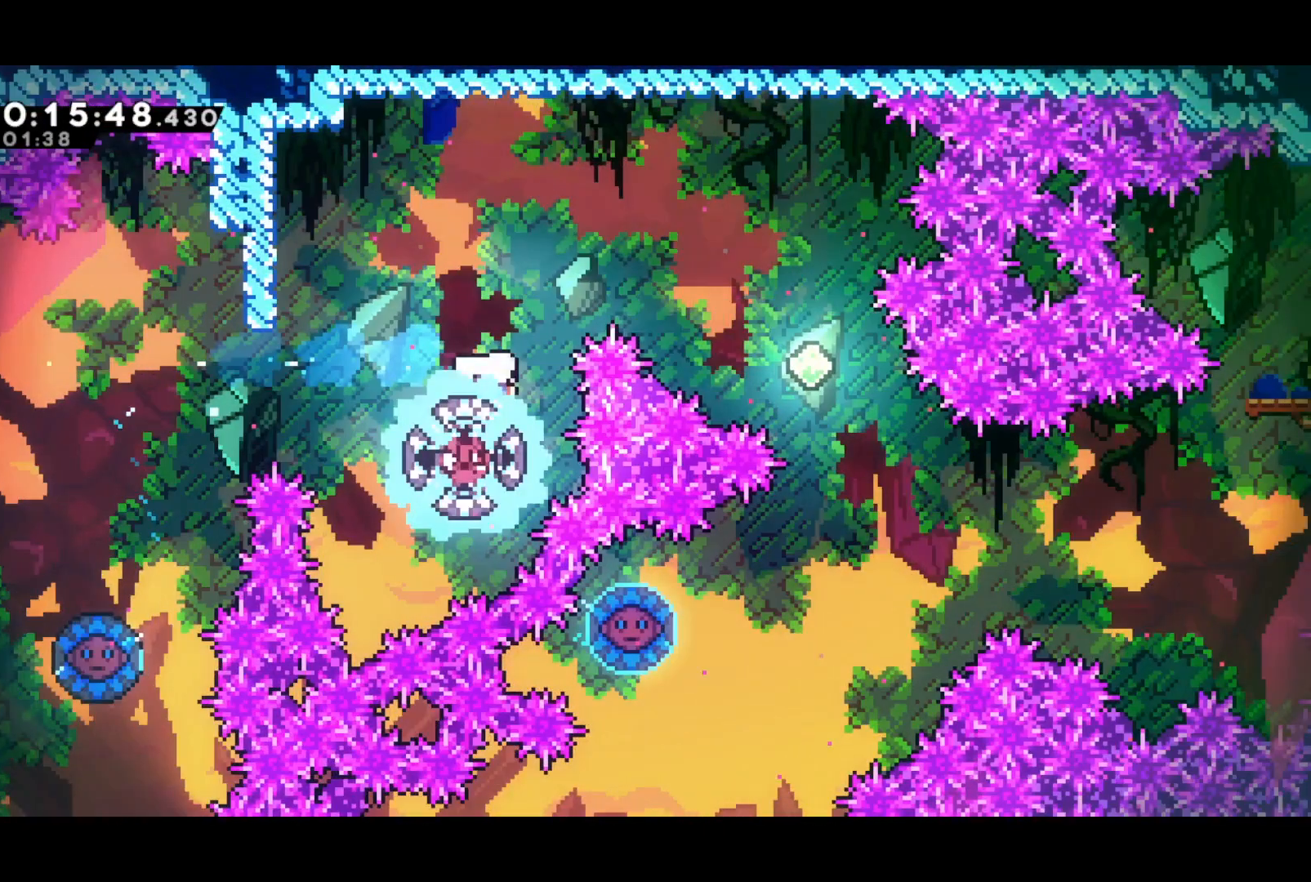
{"buttons": ["SQUARE", "DPAD_DOWN", "DPAD_RIGHT"], "left_stick": "center", "events": [[283, "DPAD_DOWN", "down"], [350, "SQUARE", "down"]]}
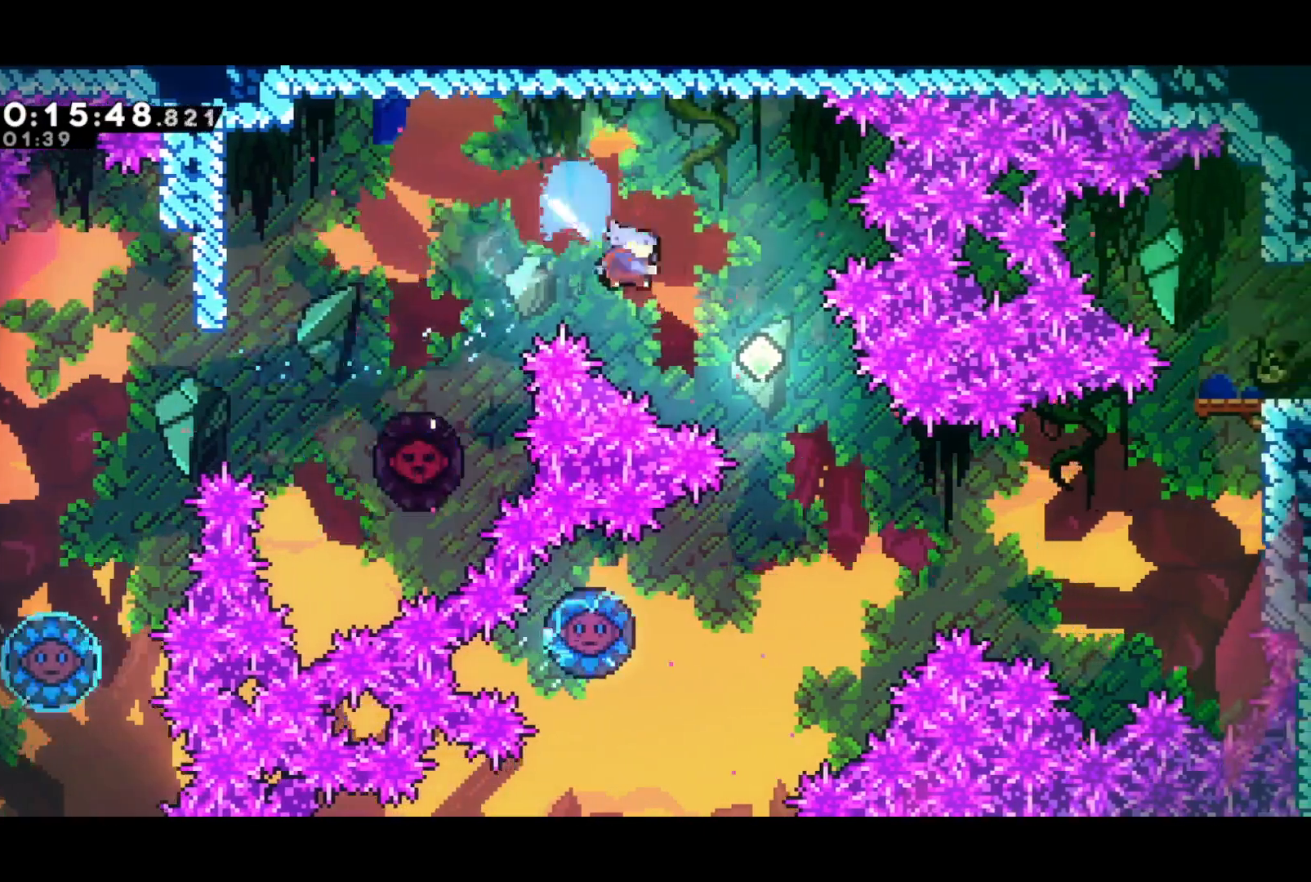
{"buttons": ["DPAD_LEFT"], "left_stick": "center", "events": [[50, "SQUARE", "up"], [167, "DPAD_RIGHT", "up"], [183, "DPAD_DOWN", "up"], [400, "DPAD_LEFT", "down"]]}
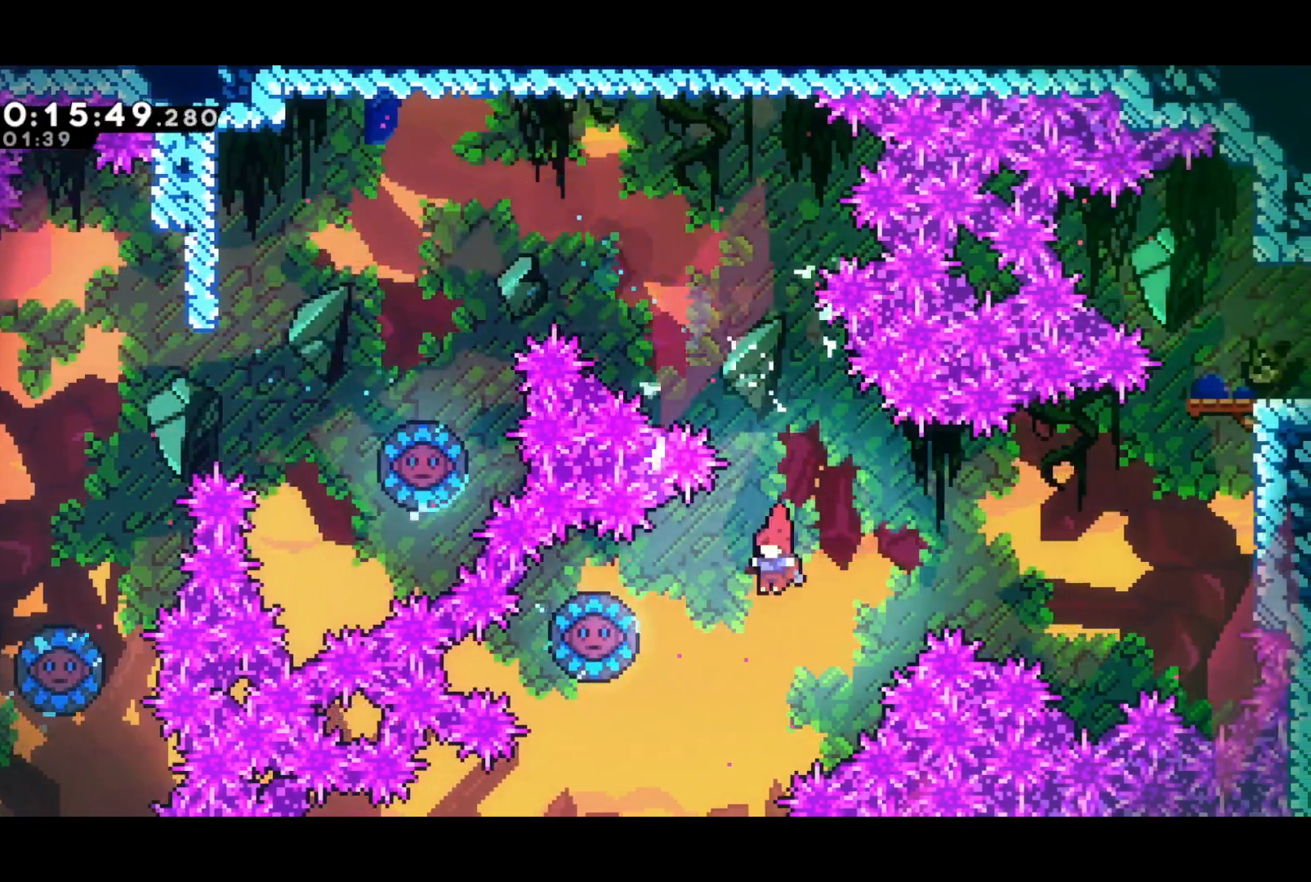
{"buttons": ["DPAD_RIGHT"], "left_stick": "center", "events": [[100, "SQUARE", "down"], [267, "DPAD_LEFT", "up"], [267, "SQUARE", "up"], [317, "DPAD_RIGHT", "down"]]}
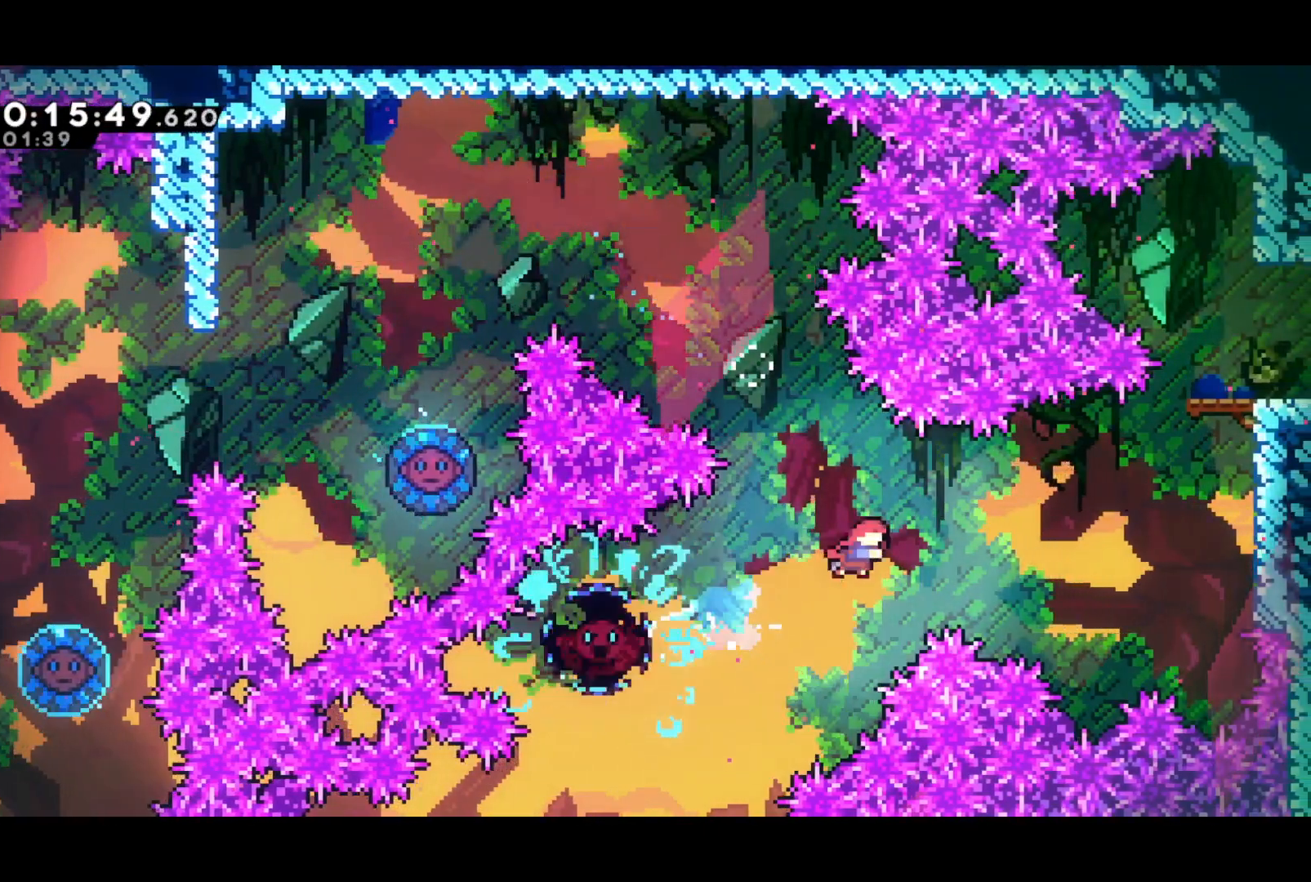
{"buttons": ["DPAD_UP", "DPAD_RIGHT"], "left_stick": "center", "events": [[83, "DPAD_UP", "down"], [150, "SQUARE", "down"], [250, "SQUARE", "up"], [333, "R2", "down"], [350, "CROSS", "down"], [450, "CROSS", "up"], [467, "R2", "up"]]}
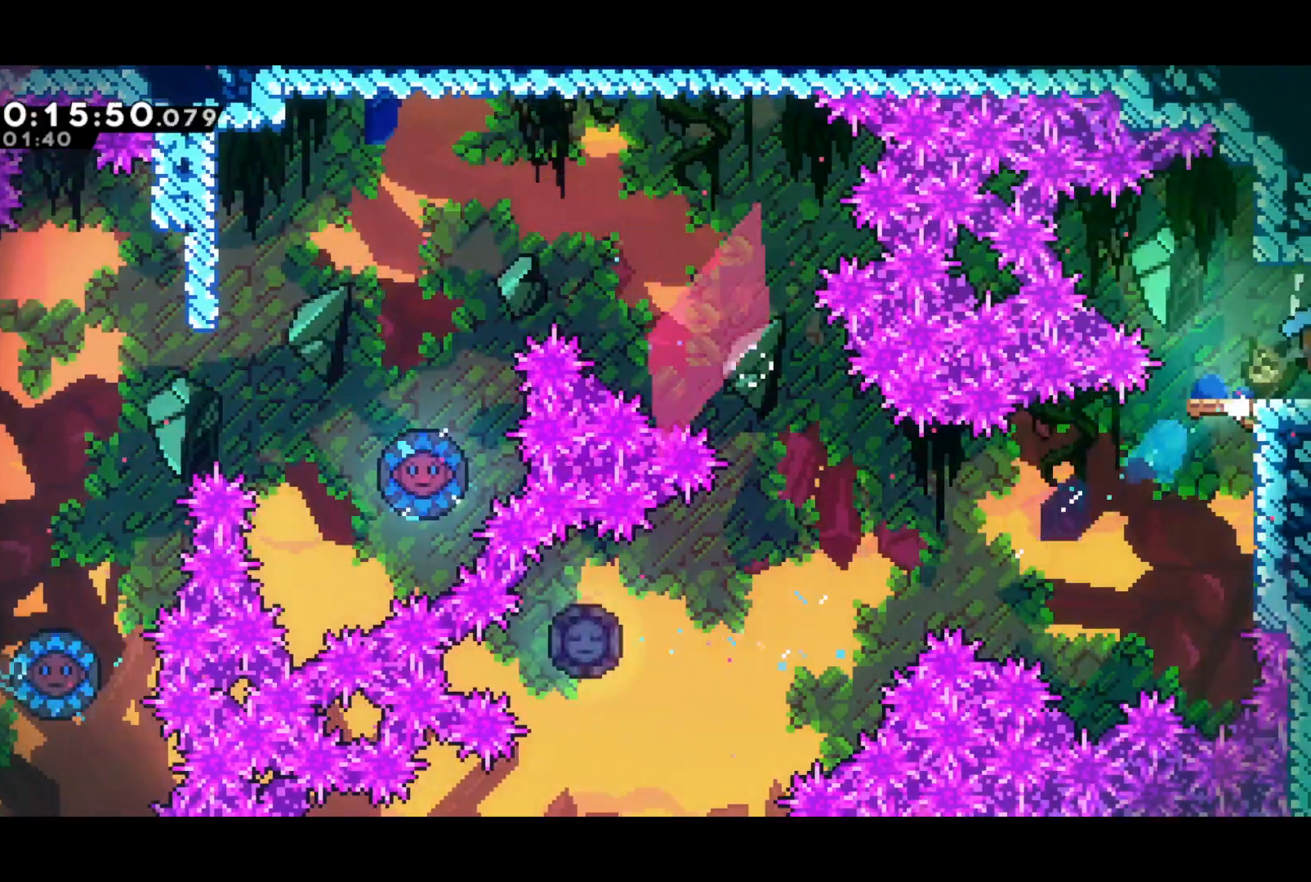
{"buttons": ["DPAD_UP", "DPAD_RIGHT"], "left_stick": "center", "events": []}
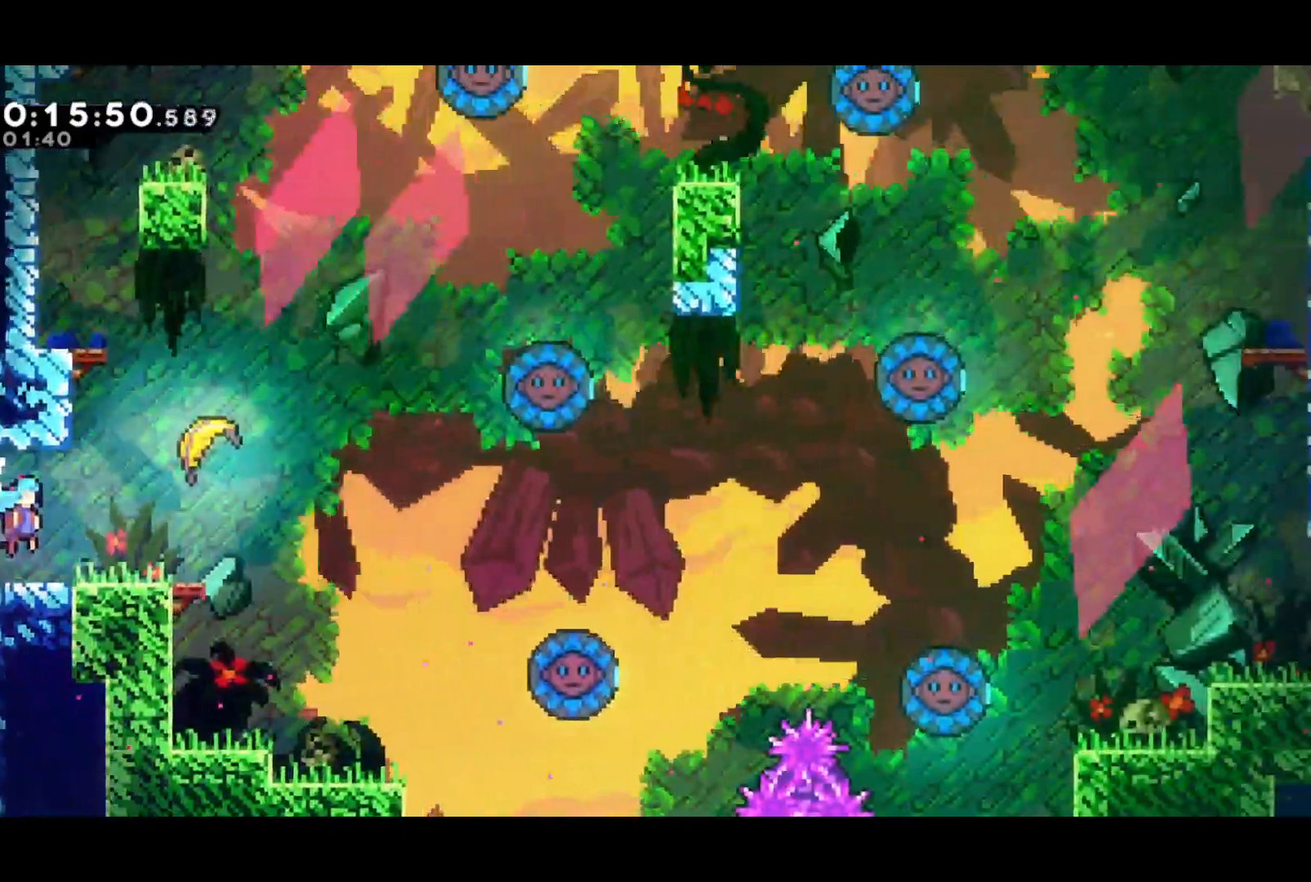
{"buttons": [], "left_stick": "center", "events": [[217, "SQUARE", "down"], [333, "SQUARE", "up"], [383, "DPAD_UP", "up"], [400, "DPAD_RIGHT", "up"]]}
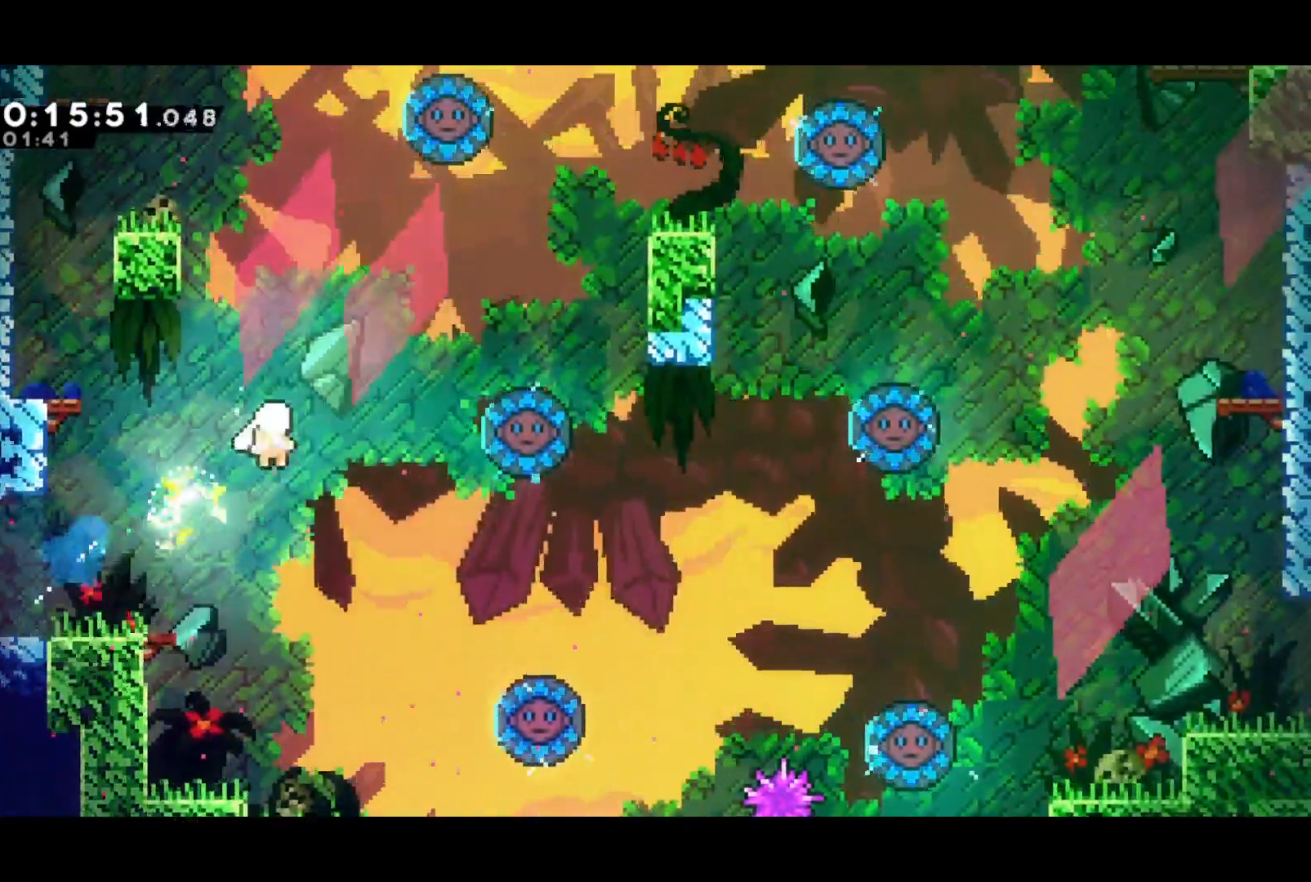
{"buttons": [], "left_stick": "up-right", "events": [[33, "left_stick", "up-right"]]}
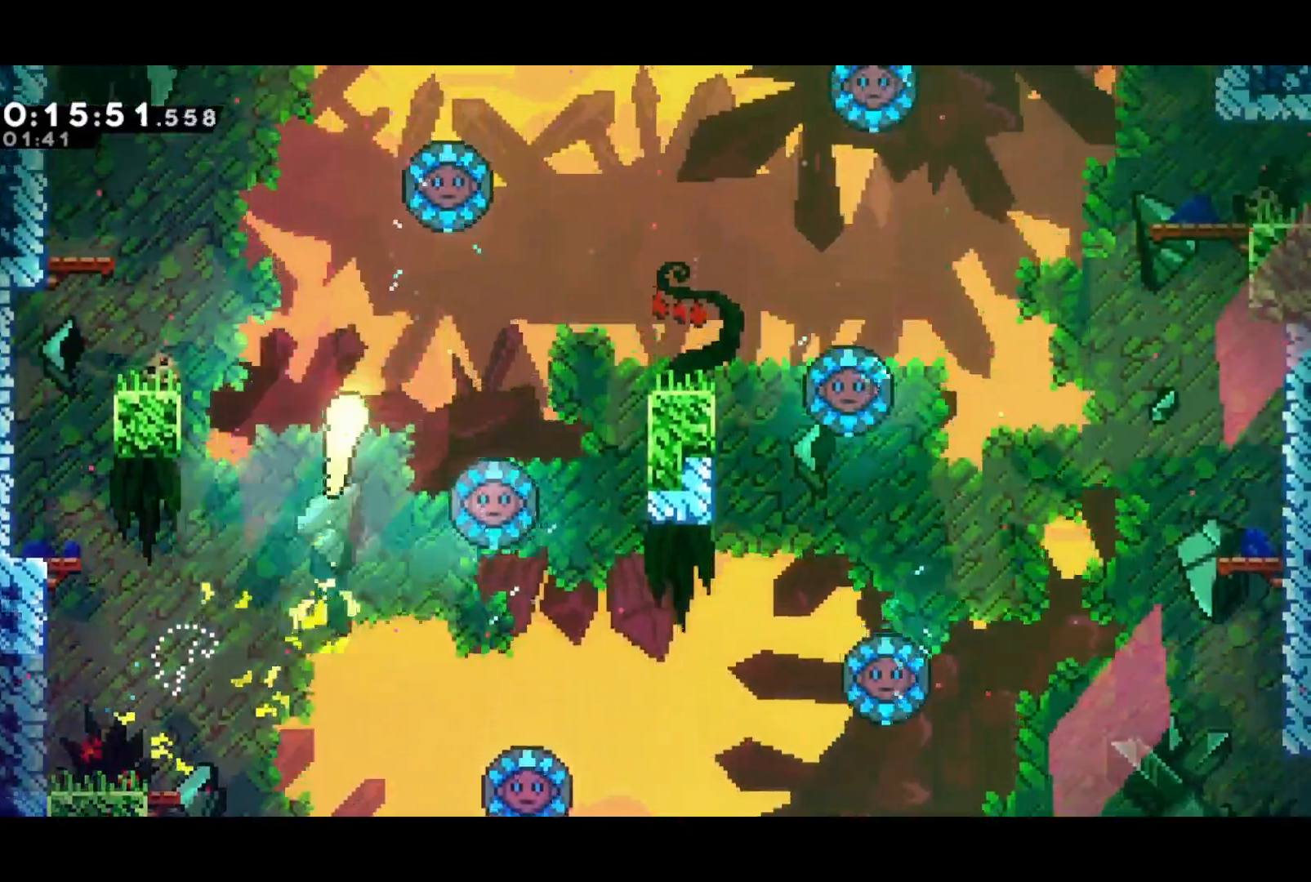
{"buttons": [], "left_stick": "up-right", "events": []}
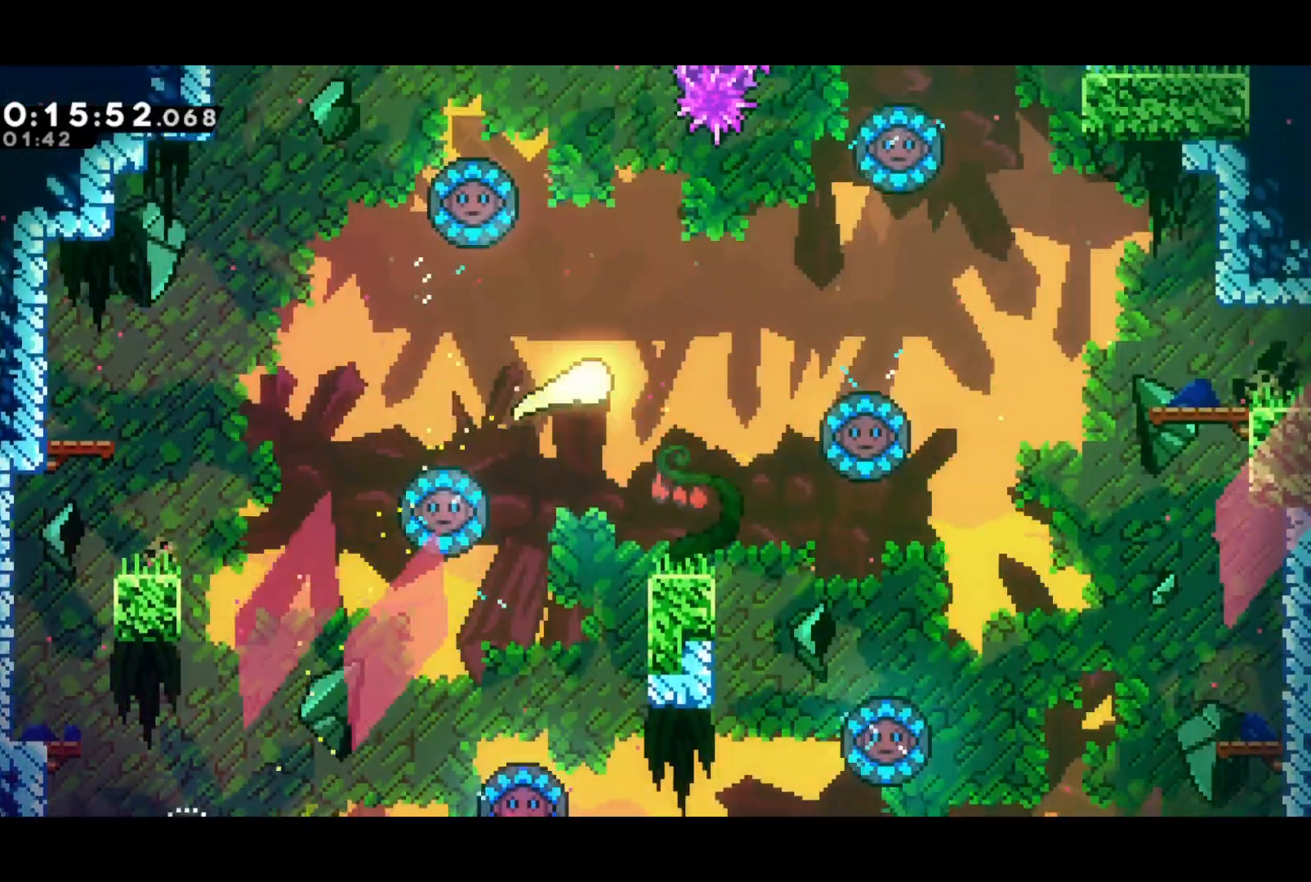
{"buttons": [], "left_stick": "right", "events": [[133, "left_stick", "right"]]}
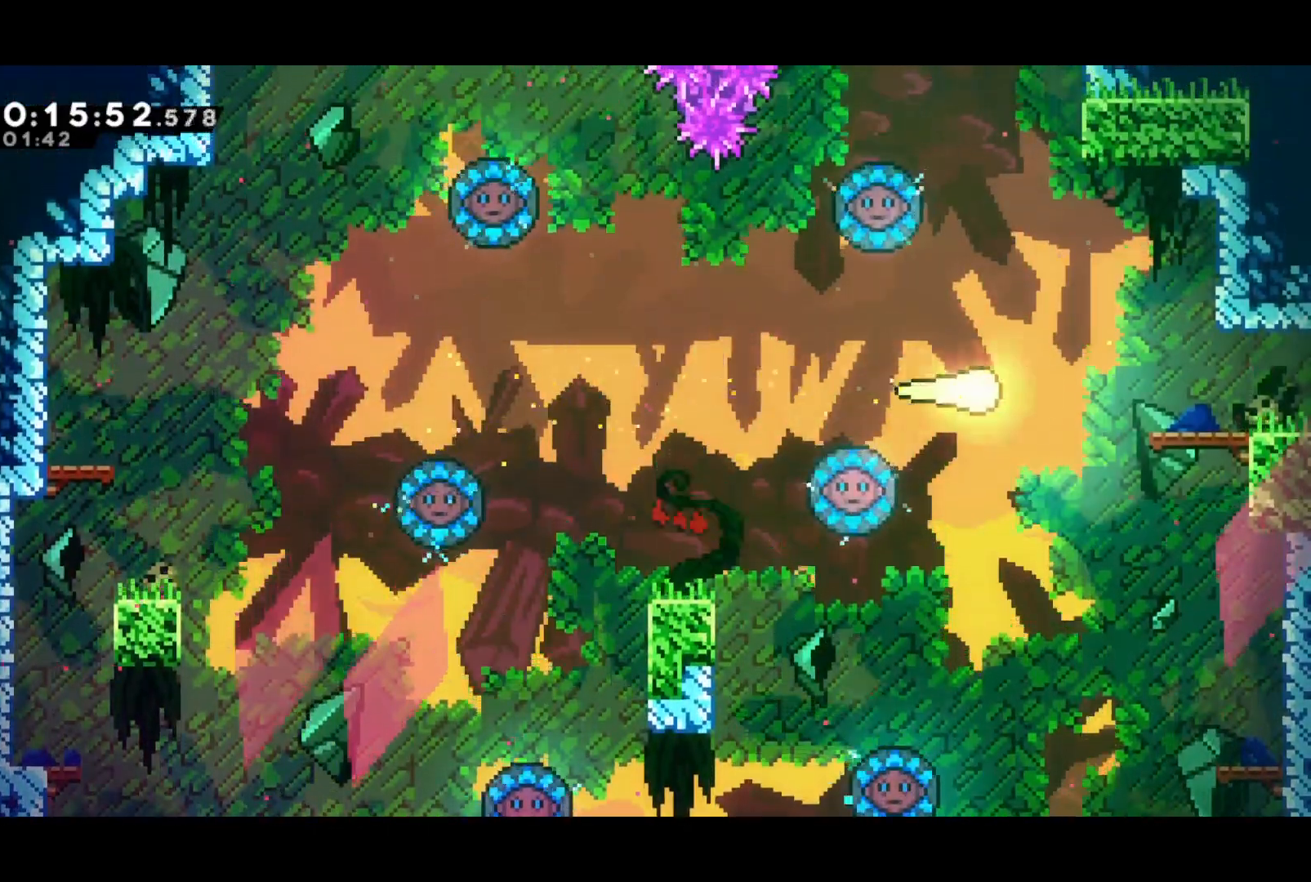
{"buttons": [], "left_stick": "up-right", "events": [[400, "left_stick", "up-right"]]}
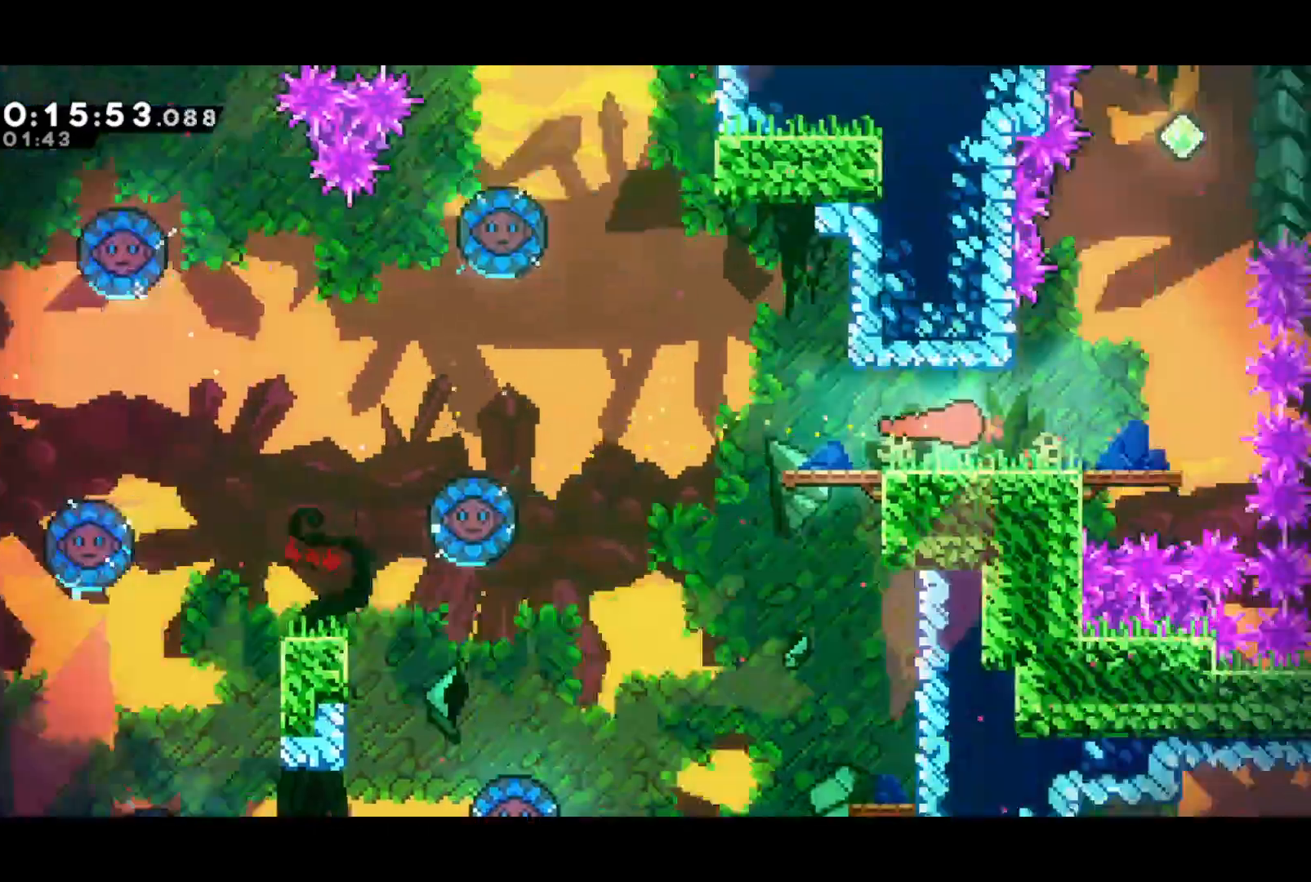
{"buttons": [], "left_stick": "up-right", "events": []}
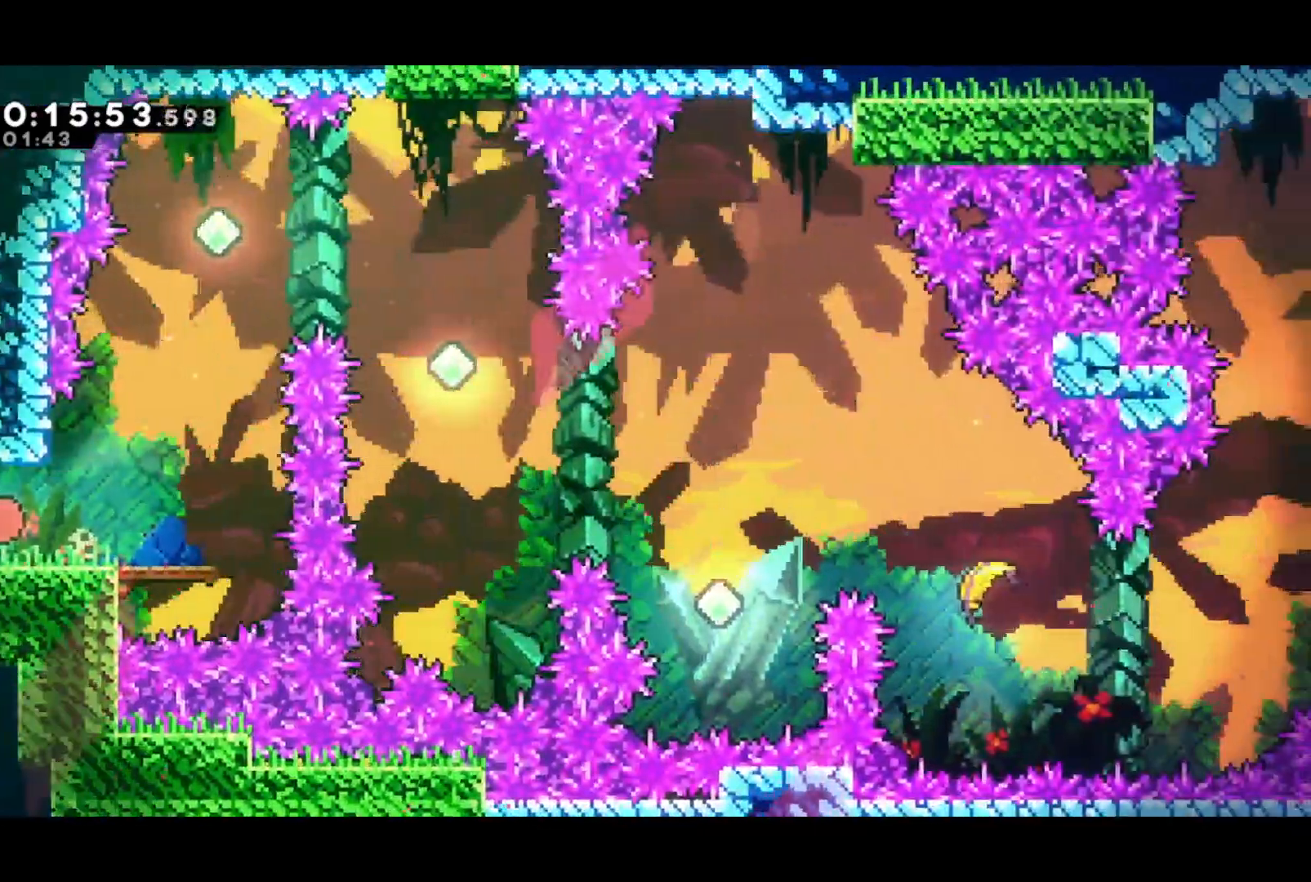
{"buttons": [], "left_stick": "up-right", "events": [[333, "SQUARE", "down"], [450, "SQUARE", "up"]]}
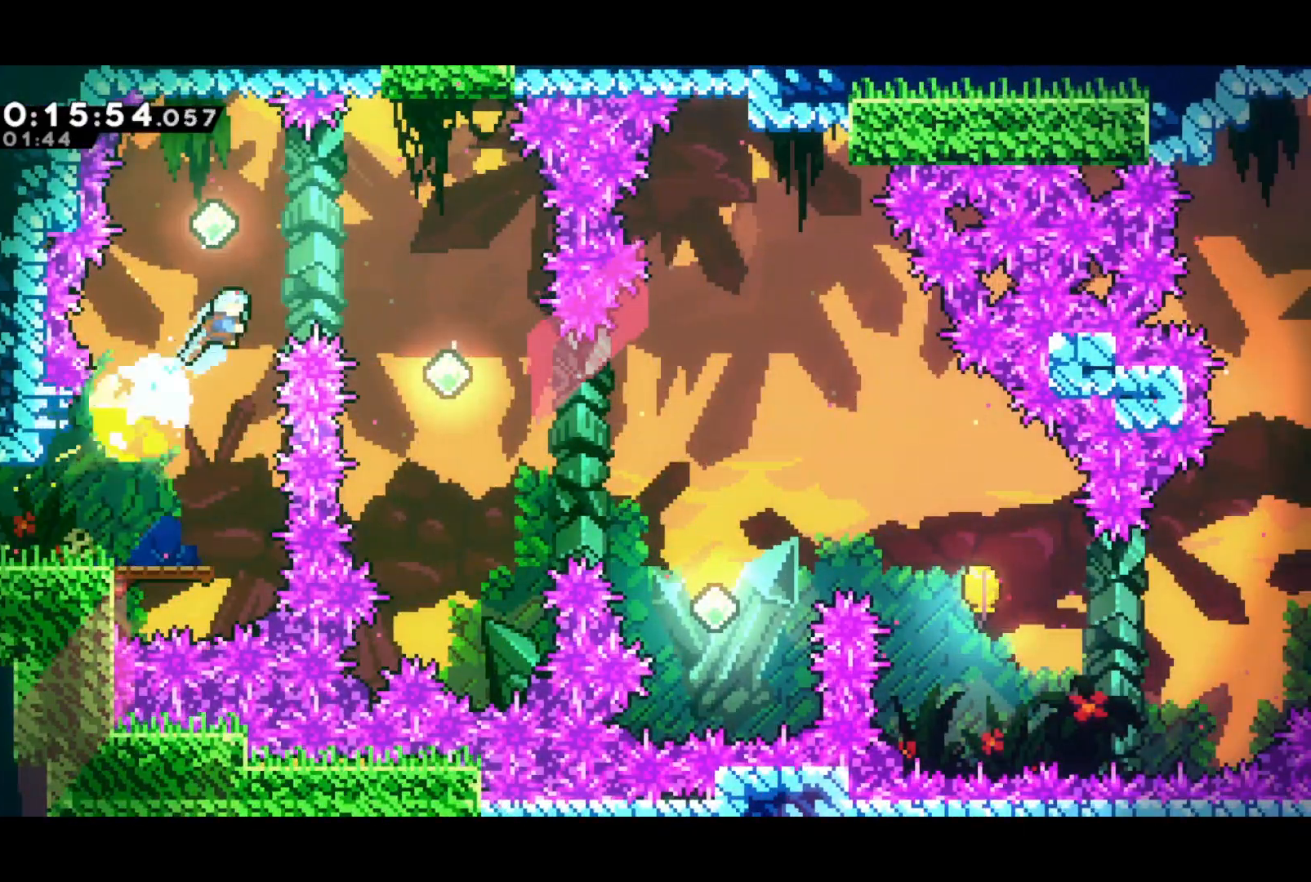
{"buttons": [], "left_stick": "center", "events": [[300, "left_stick", "right"], [417, "left_stick", "center"]]}
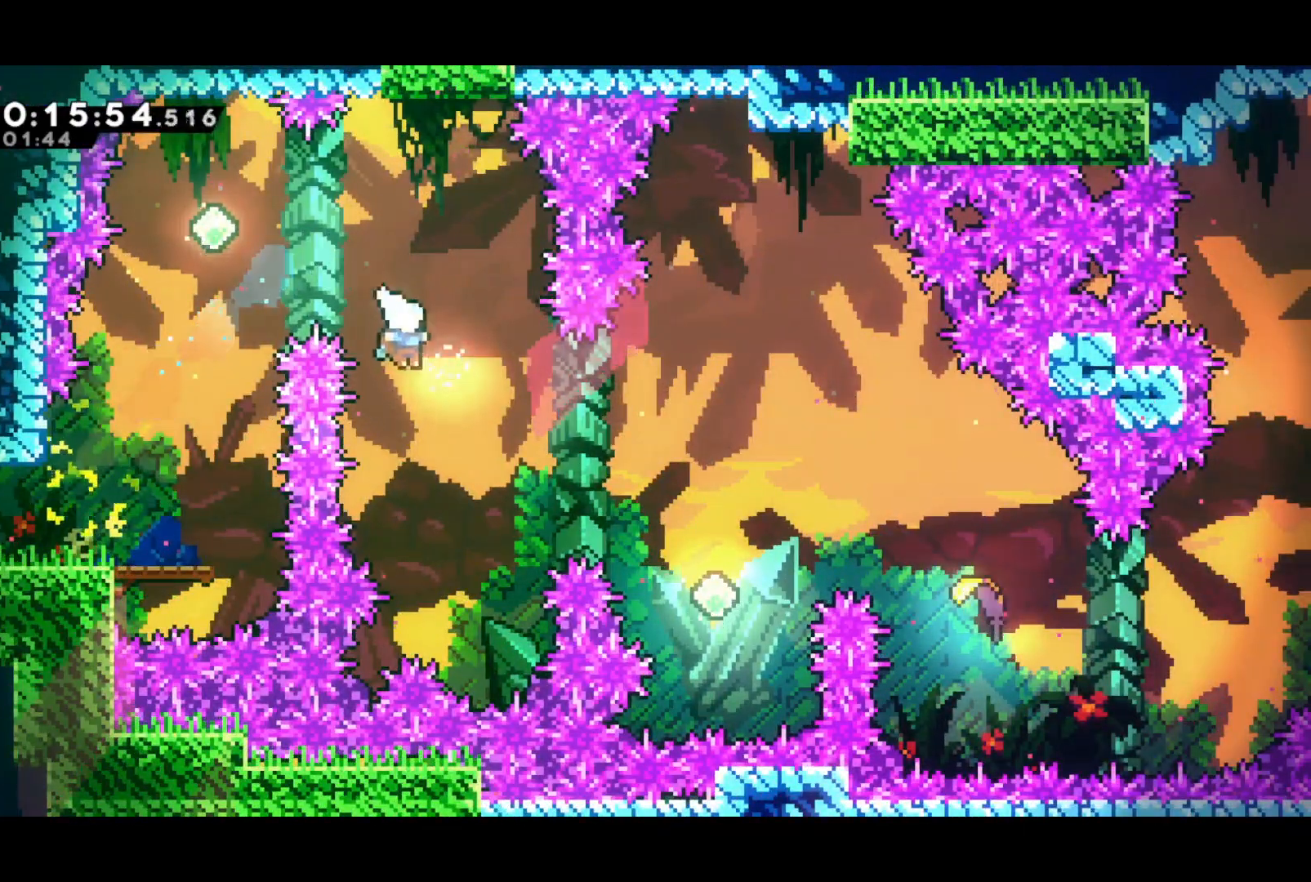
{"buttons": [], "left_stick": "center", "events": [[33, "left_stick", "right"], [150, "SQUARE", "down"], [267, "SQUARE", "up"], [467, "left_stick", "center"]]}
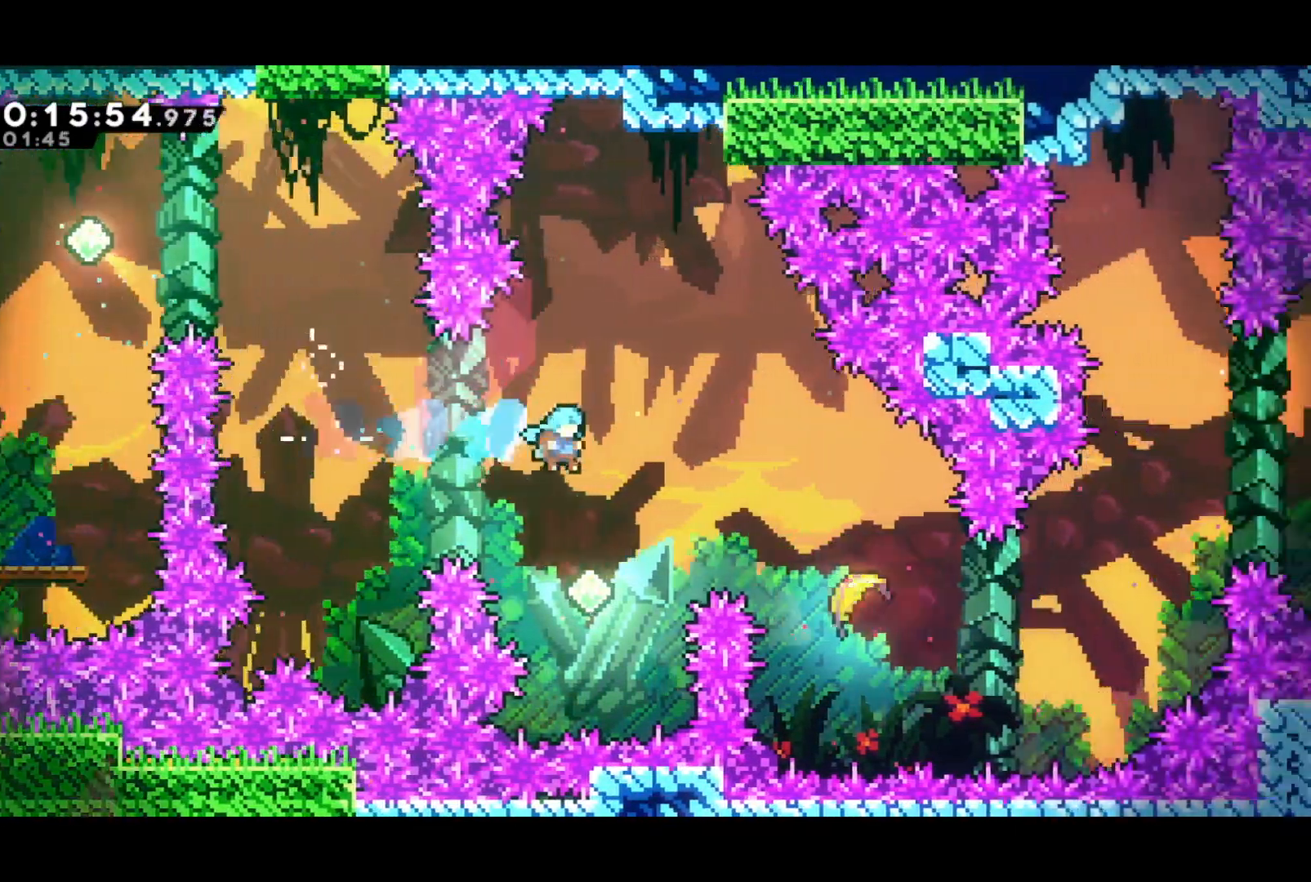
{"buttons": [], "left_stick": "right", "events": [[150, "left_stick", "right"], [233, "SQUARE", "down"], [383, "SQUARE", "up"]]}
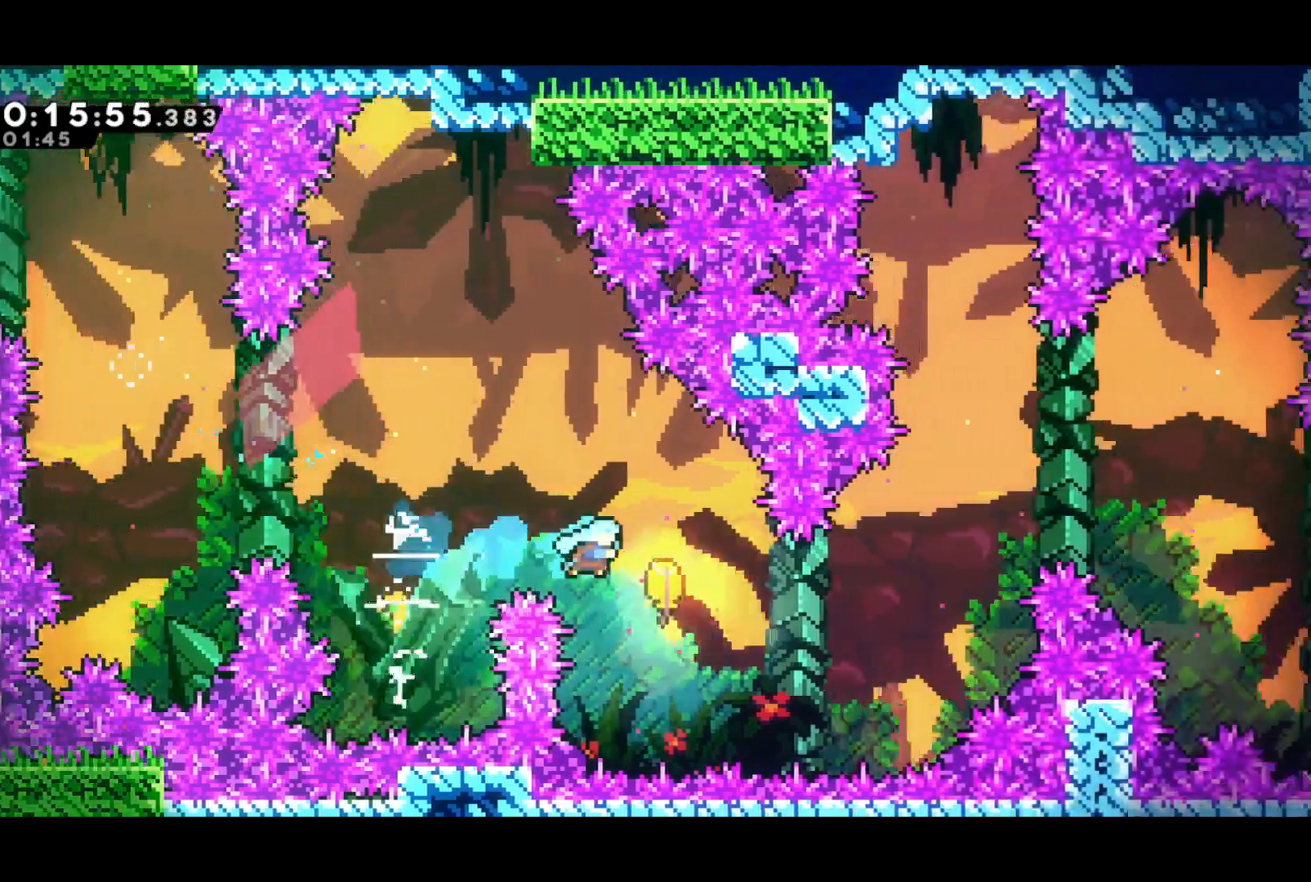
{"buttons": [], "left_stick": "right", "events": []}
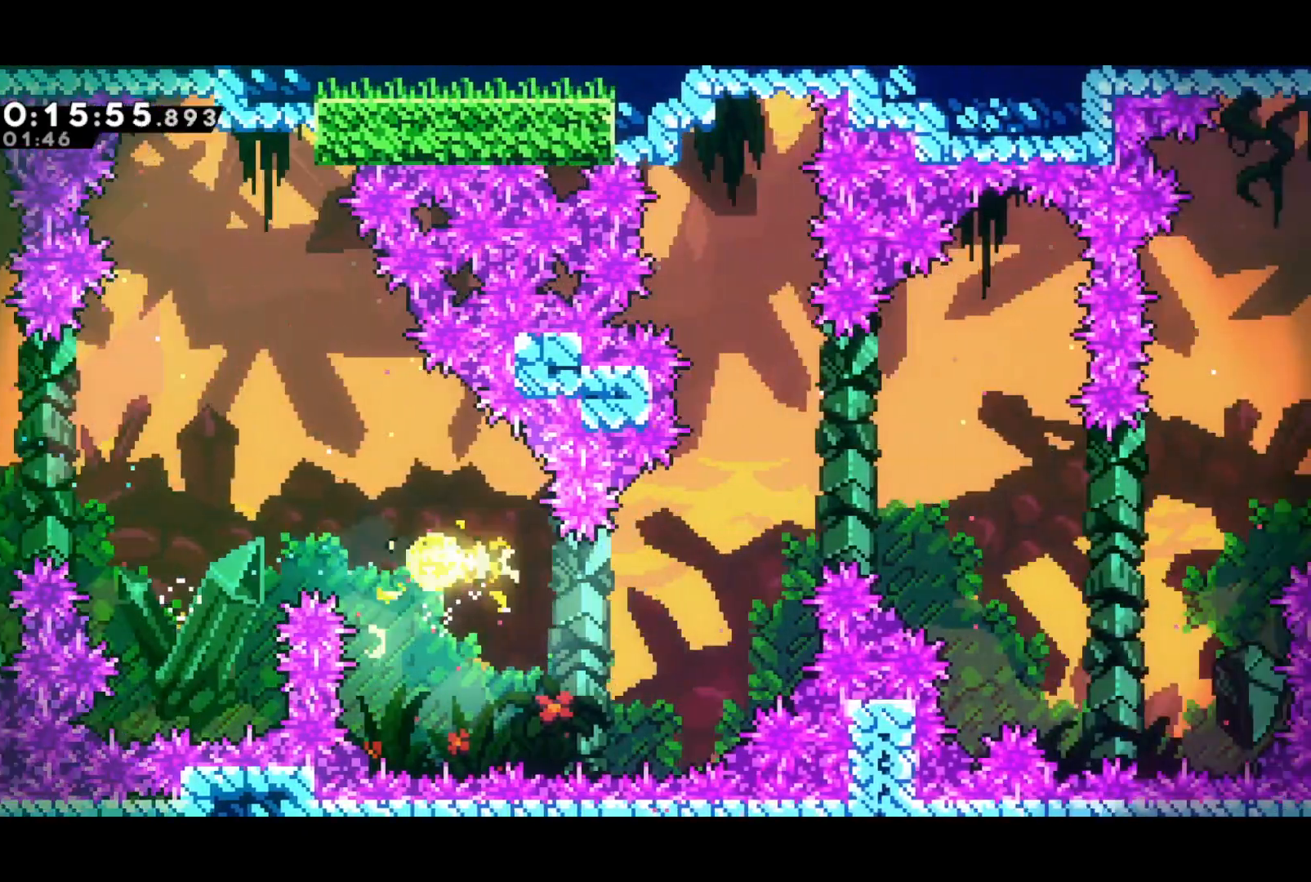
{"buttons": [], "left_stick": "right", "events": []}
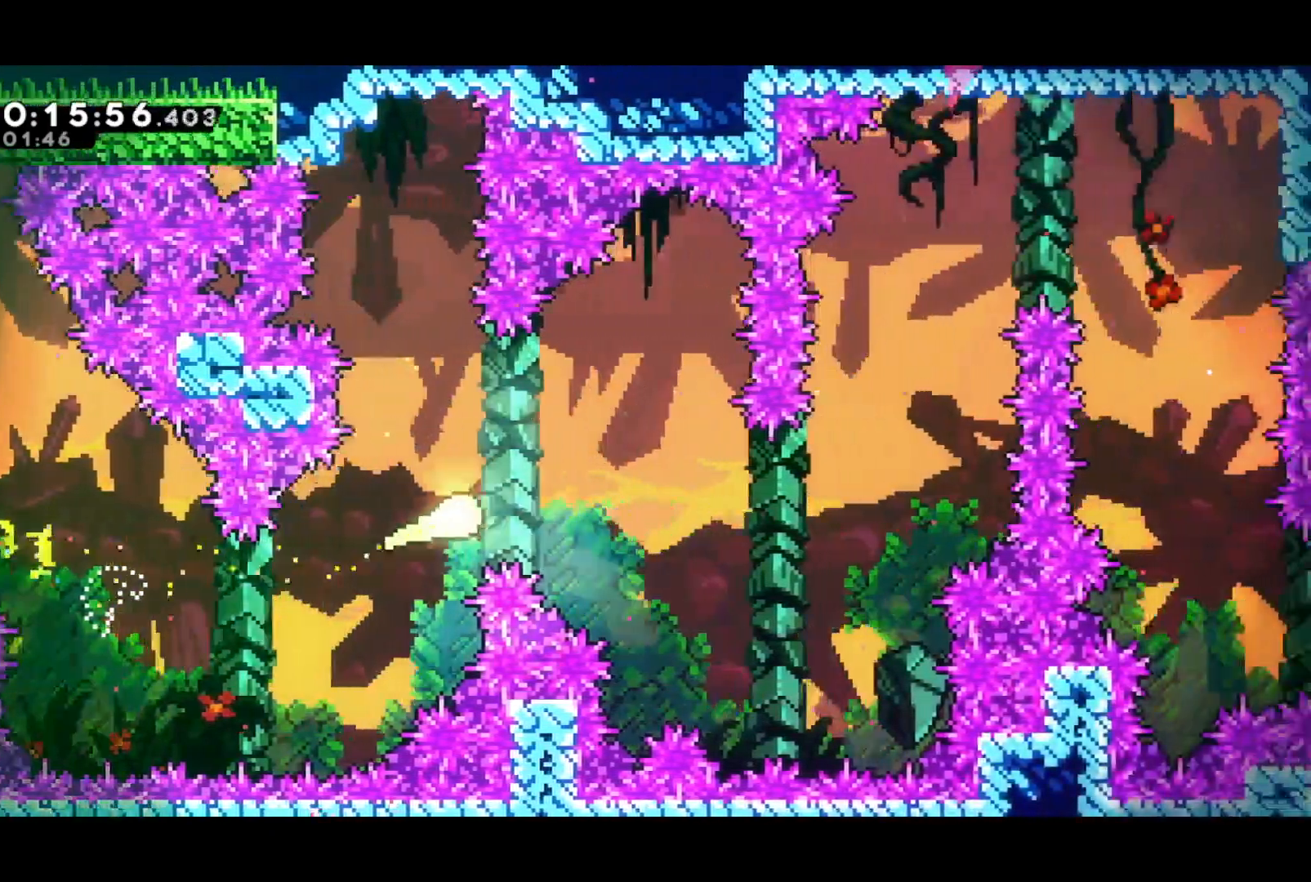
{"buttons": [], "left_stick": "up-right", "events": [[417, "left_stick", "up-right"]]}
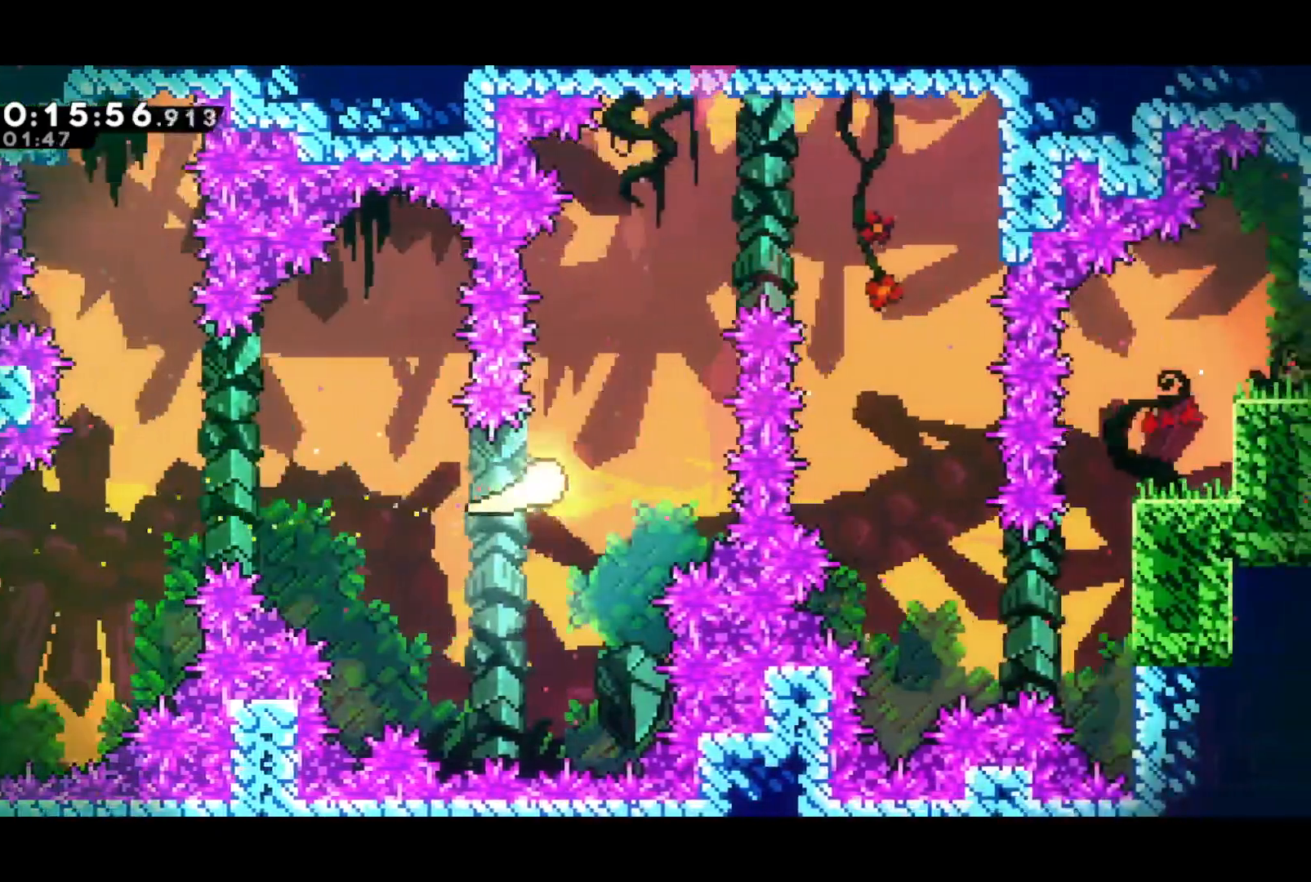
{"buttons": [], "left_stick": "down-right", "events": [[433, "left_stick", "down-right"]]}
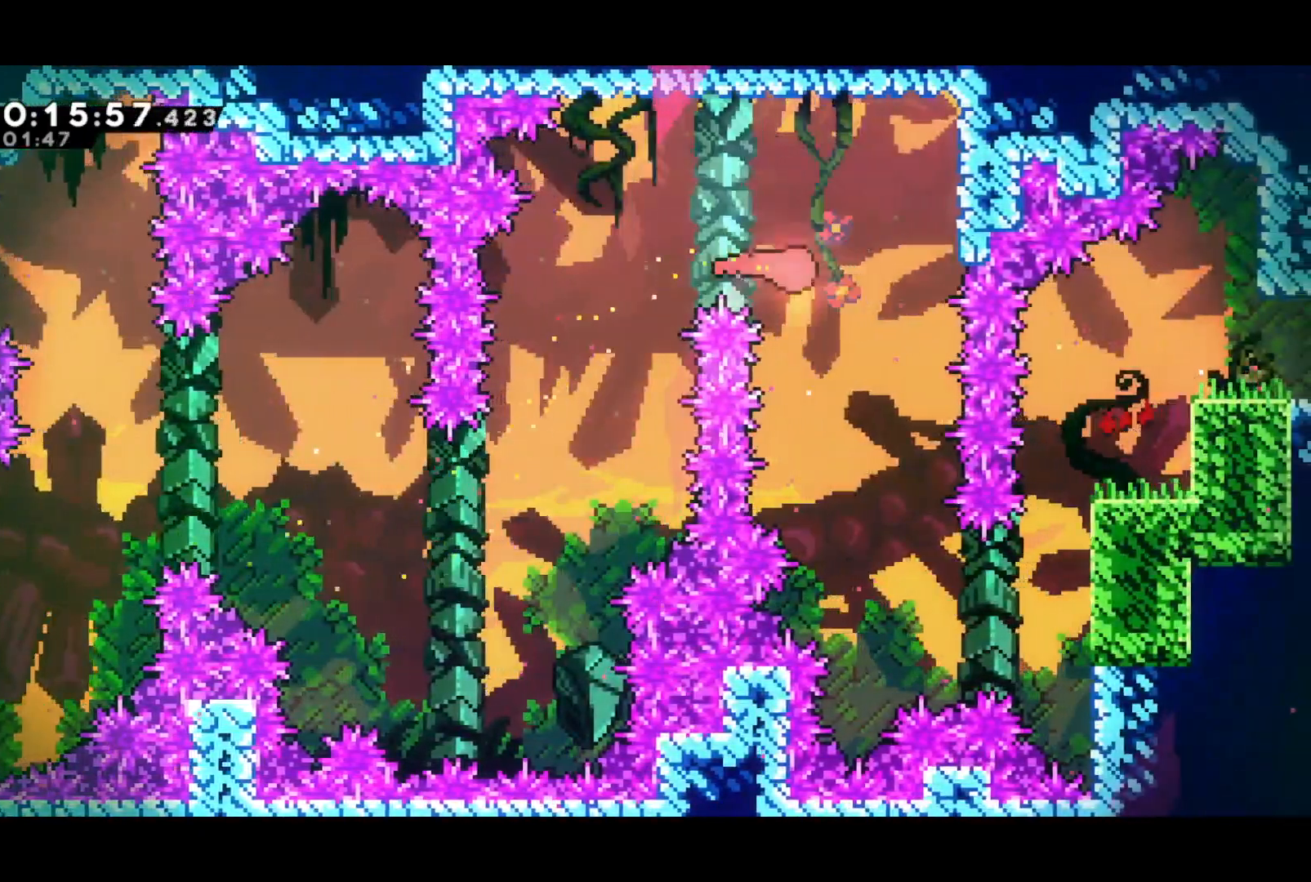
{"buttons": ["L2"], "left_stick": "right", "events": [[433, "L2", "down"], [450, "left_stick", "right"]]}
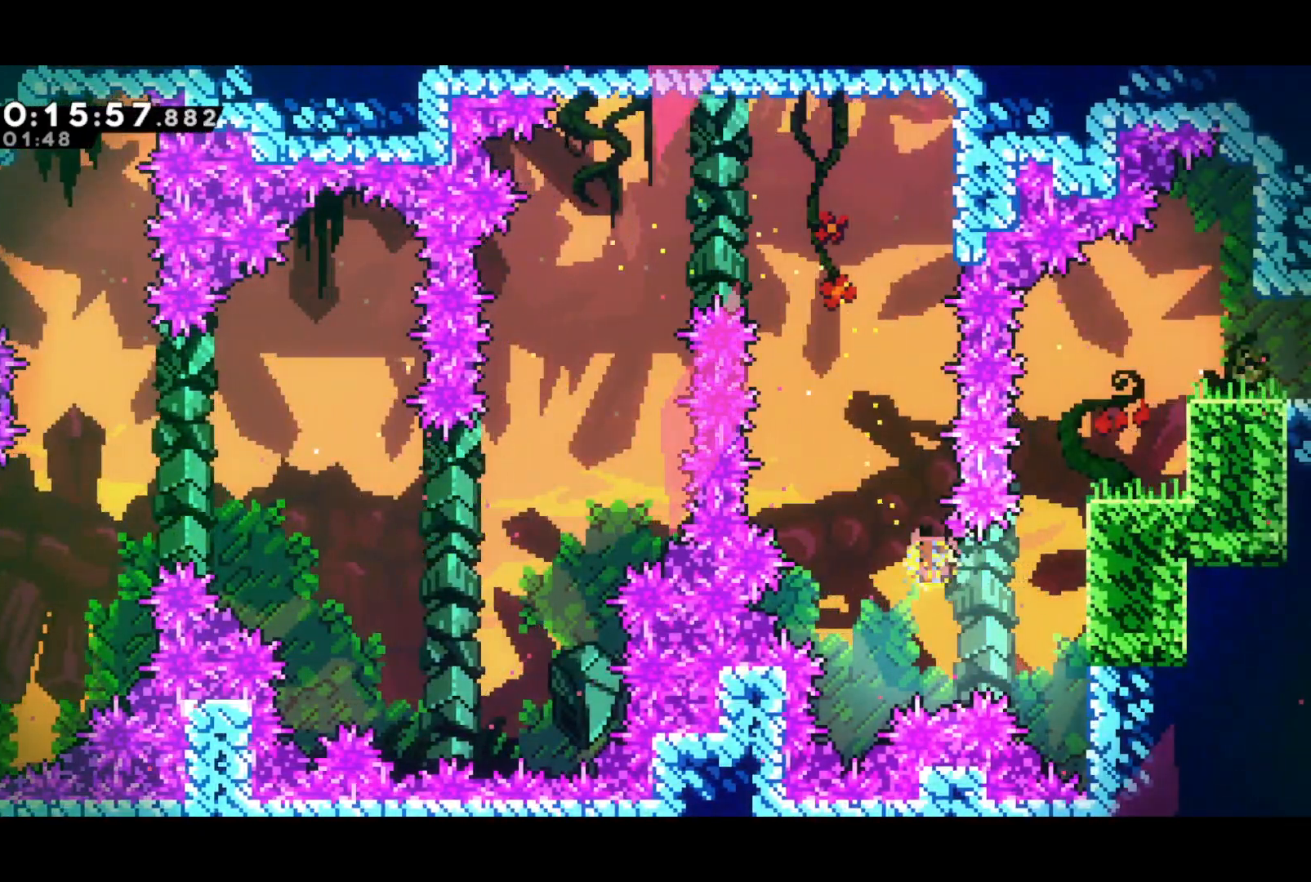
{"buttons": [], "left_stick": "center", "events": [[50, "L2", "up"], [150, "R2", "down"], [167, "CROSS", "down"], [400, "CROSS", "up"], [433, "R2", "up"], [450, "left_stick", "center"]]}